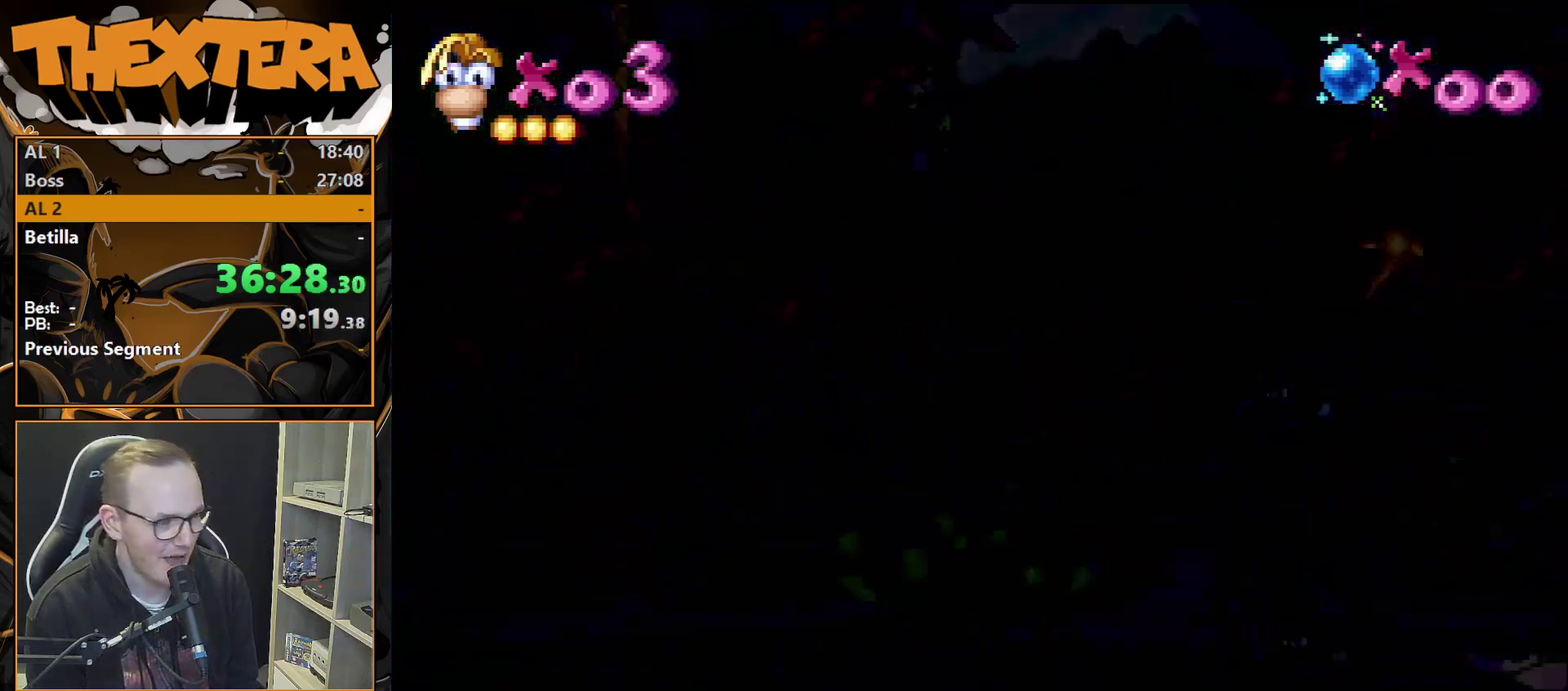
Gameplay with a controller (PlayStation layout); each line is a JSON object with the inputs held at the frame after it (dt_ms = milliseconds from this image to that frame). "events" lists button and stick changes between this image and that frame as [ms after this image, input, new state], when the widget could be followed in between. Not read: L3 R3.
{"dt_ms": 700, "buttons": ["CROSS"], "events": [[450, "DPAD_RIGHT", "down"], [633, "CROSS", "down"], [667, "DPAD_RIGHT", "up"]]}
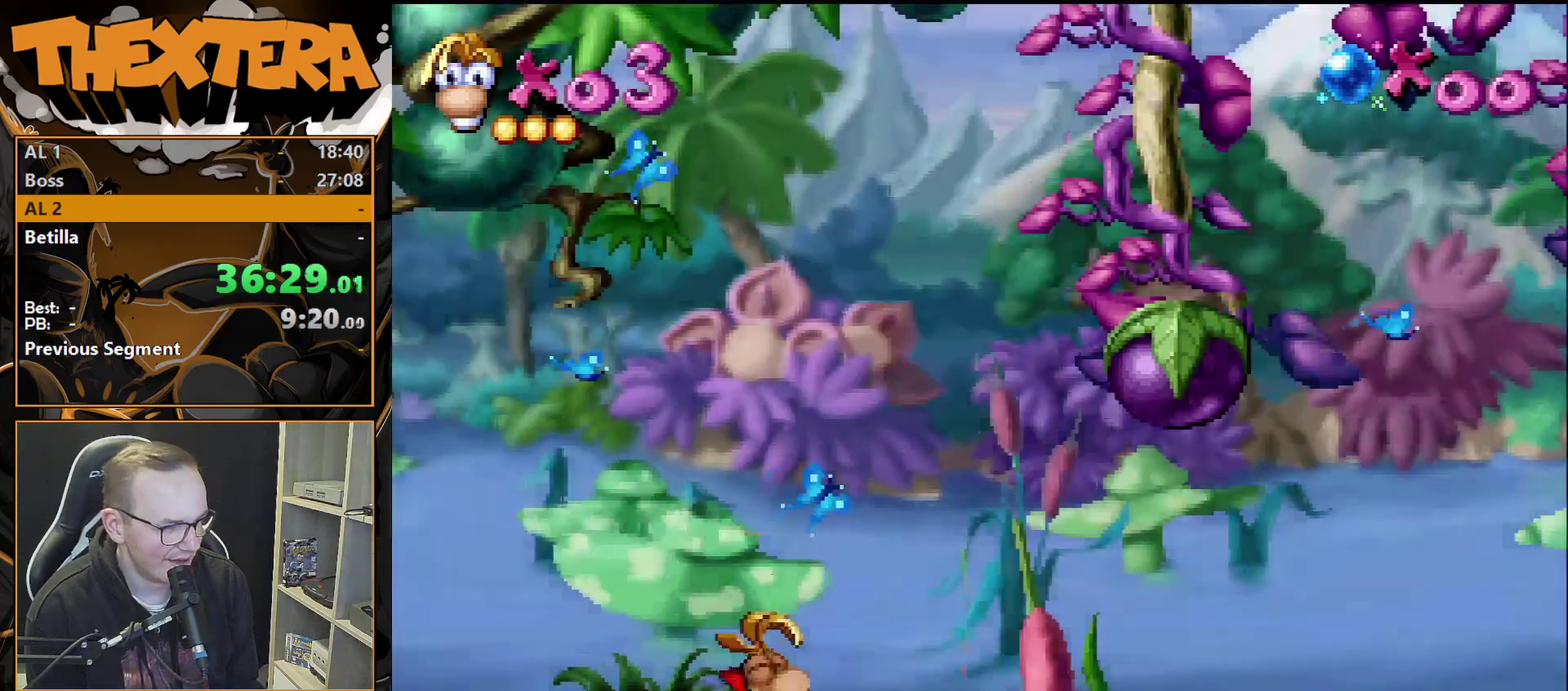
{"dt_ms": 300, "buttons": ["SQUARE"], "events": [[83, "CROSS", "up"], [250, "SQUARE", "down"]]}
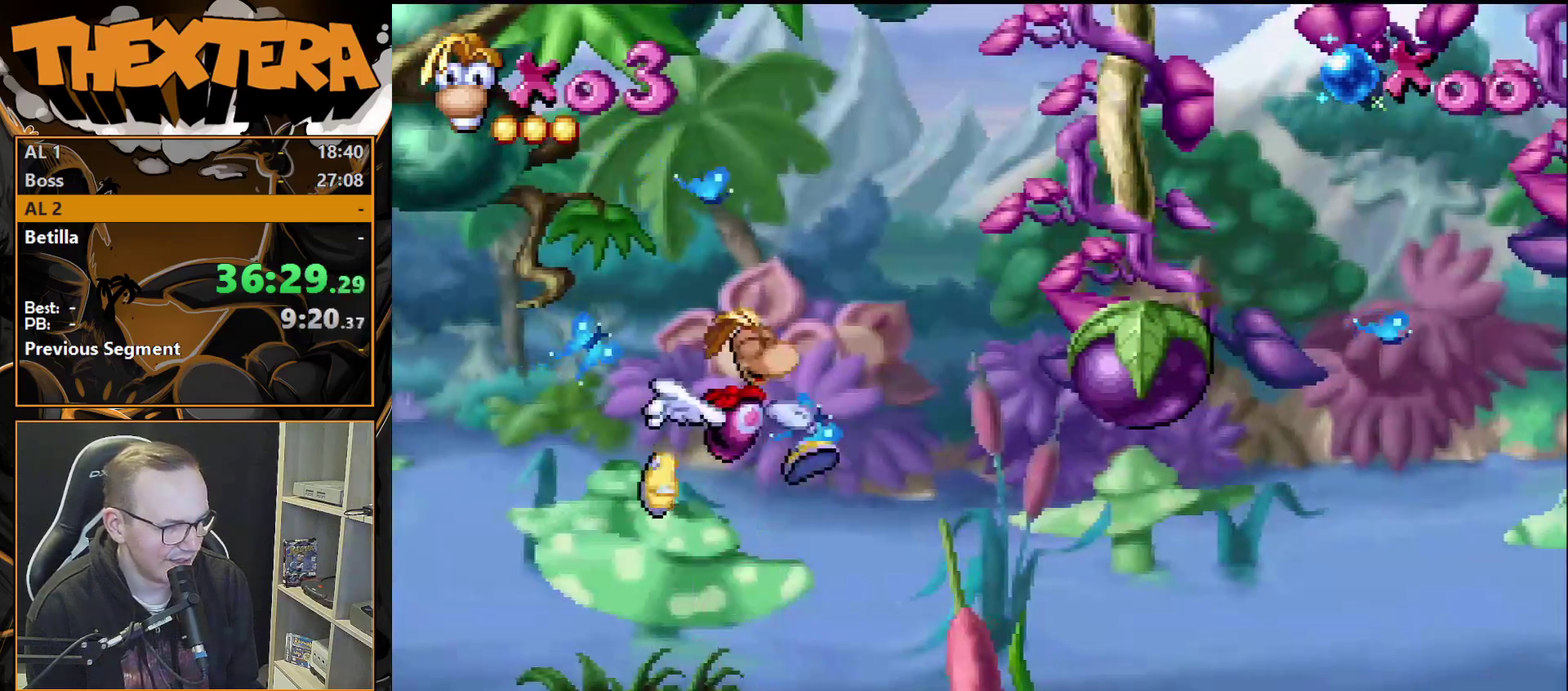
{"dt_ms": 200, "buttons": ["DPAD_LEFT"], "events": [[100, "SQUARE", "up"], [200, "DPAD_LEFT", "down"]]}
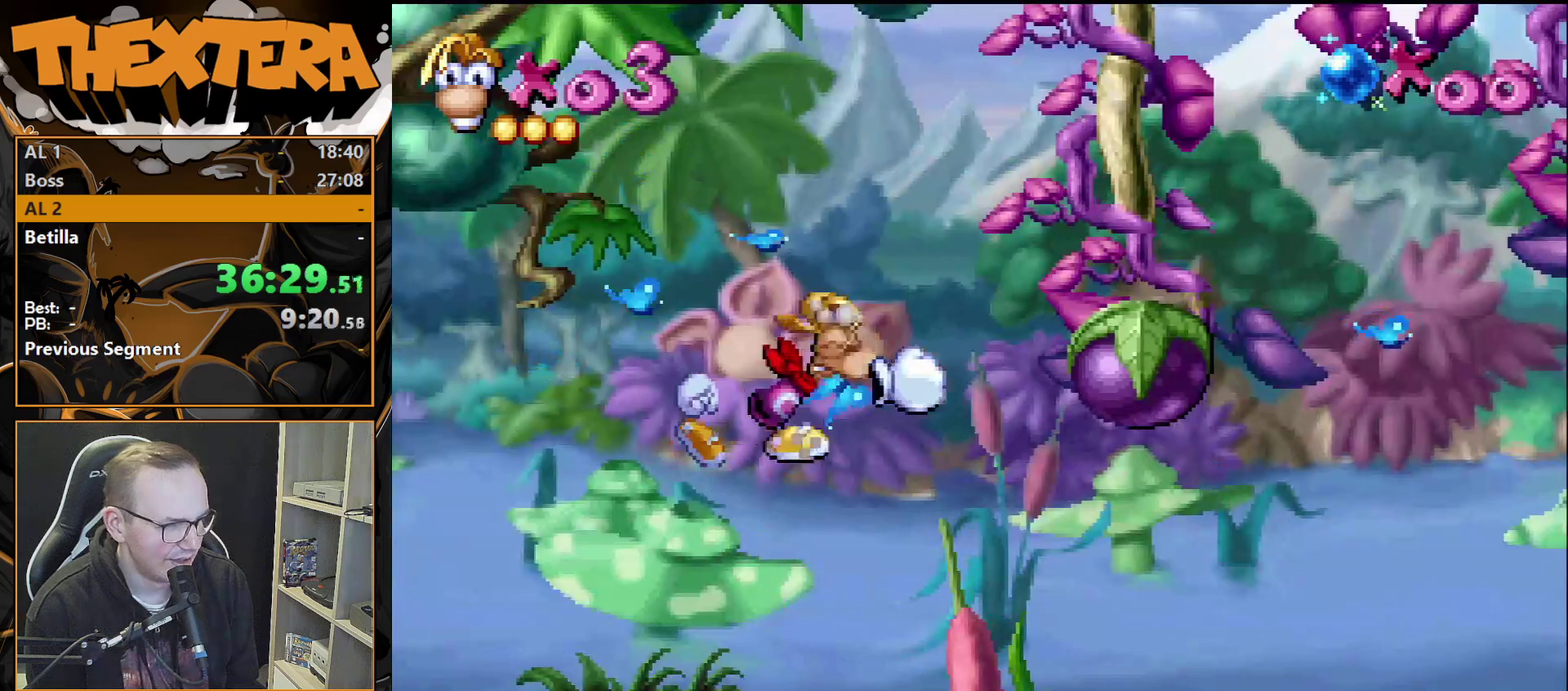
{"dt_ms": 300, "buttons": ["DPAD_RIGHT"], "events": [[117, "DPAD_LEFT", "up"], [250, "DPAD_RIGHT", "down"]]}
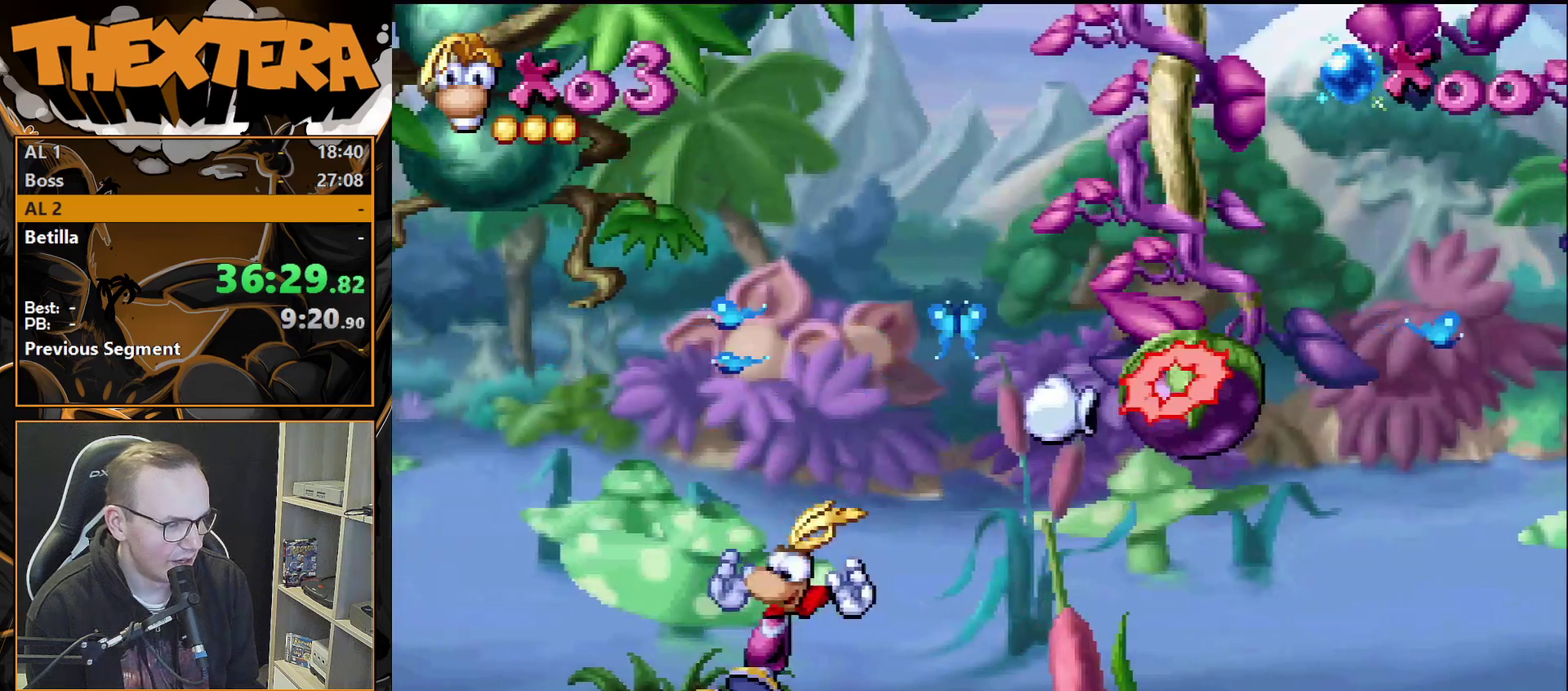
{"dt_ms": 300, "buttons": ["DPAD_RIGHT"], "events": [[50, "CROSS", "down"], [267, "CROSS", "up"]]}
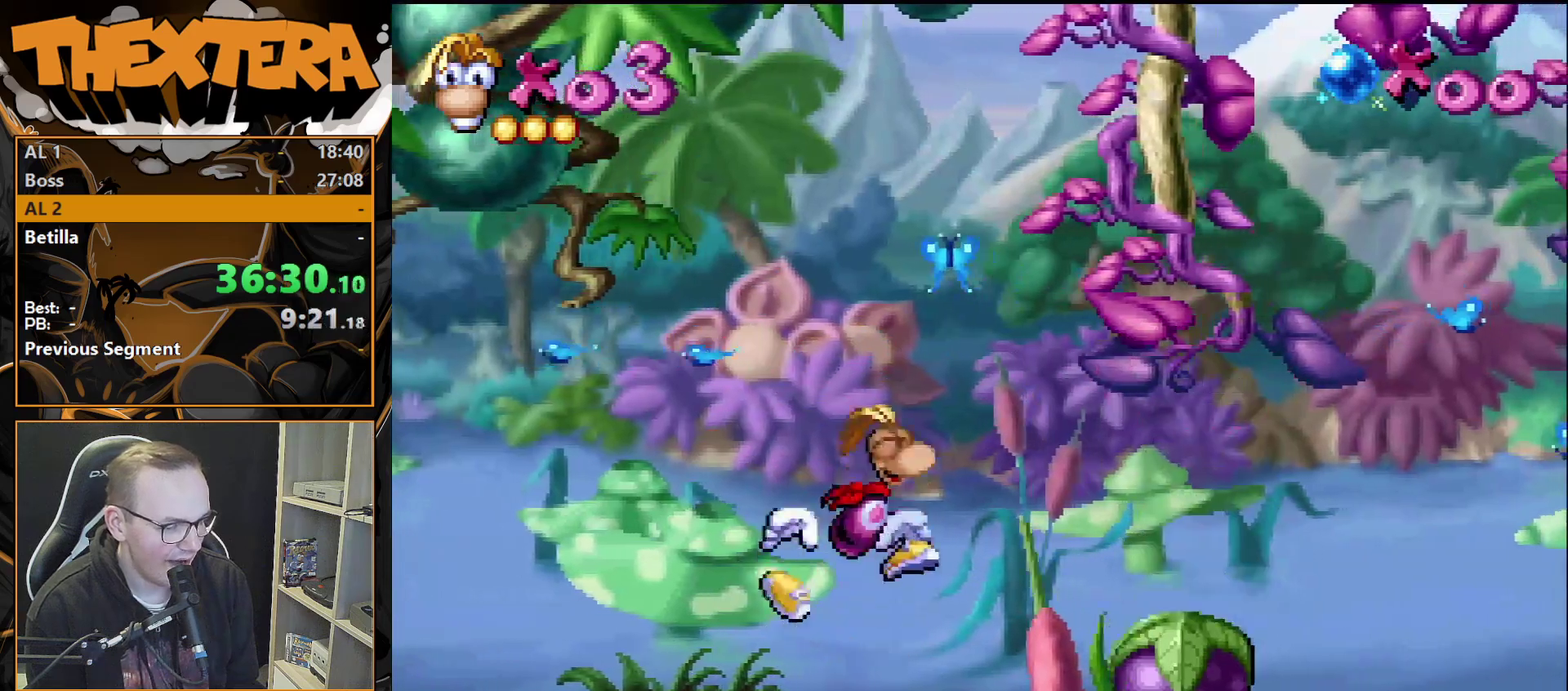
{"dt_ms": 700, "buttons": [], "events": [[700, "DPAD_RIGHT", "up"]]}
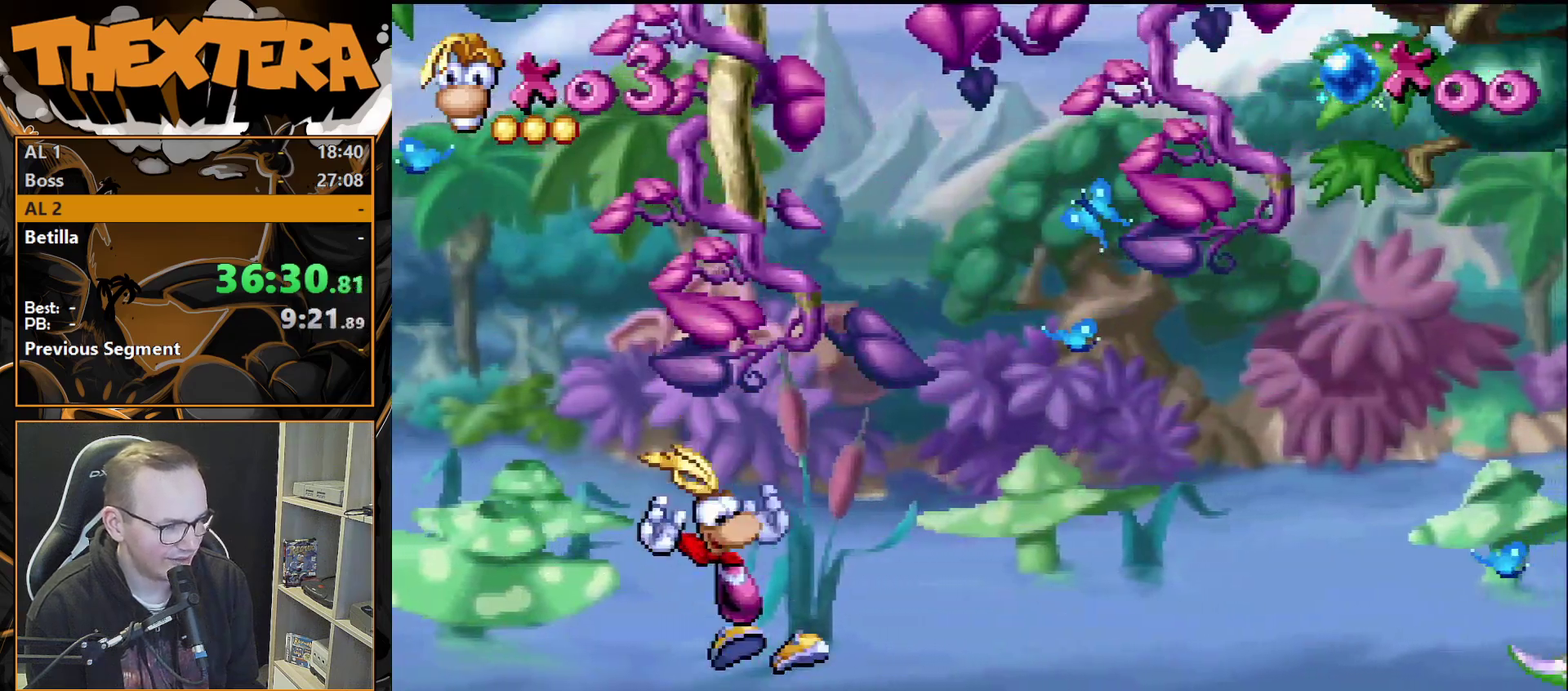
{"dt_ms": 500, "buttons": [], "events": [[33, "SQUARE", "down"], [100, "SQUARE", "up"]]}
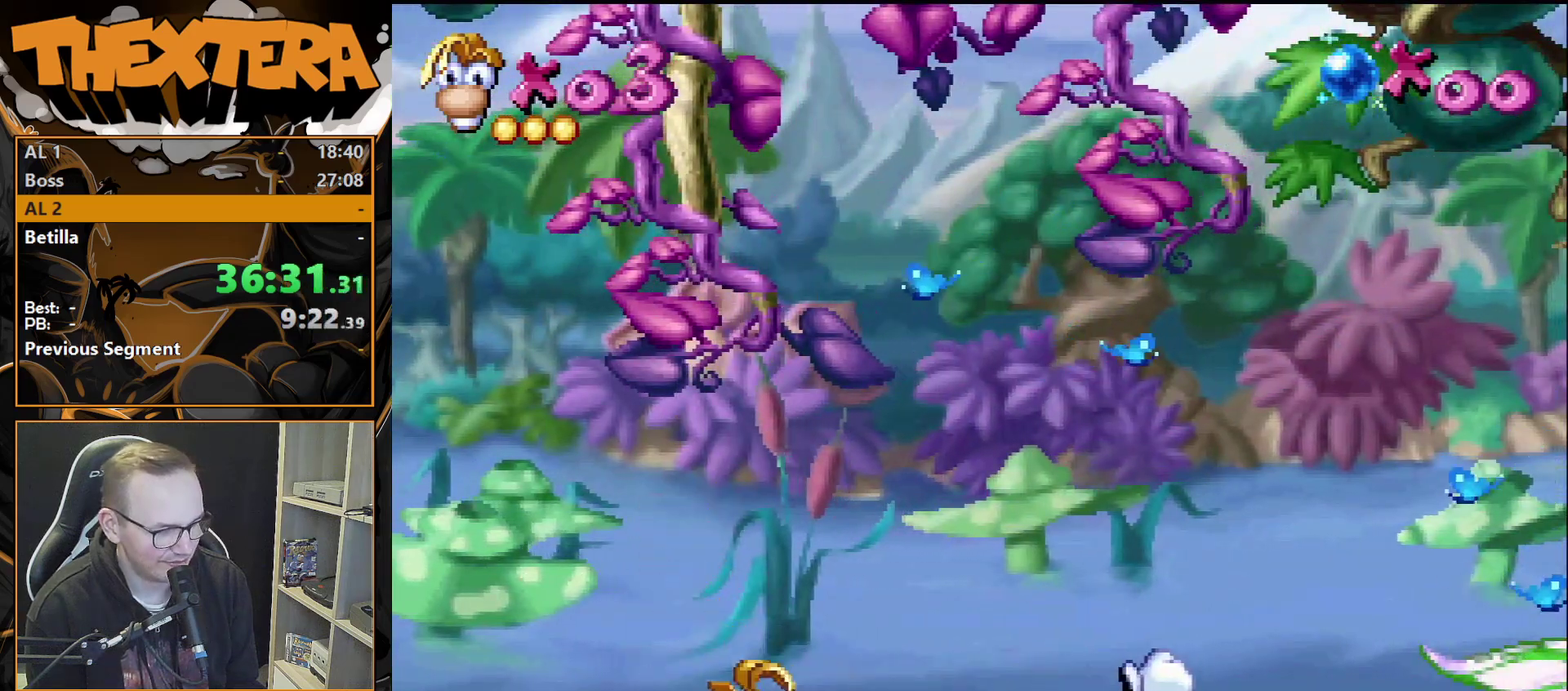
{"dt_ms": 500, "buttons": [], "events": []}
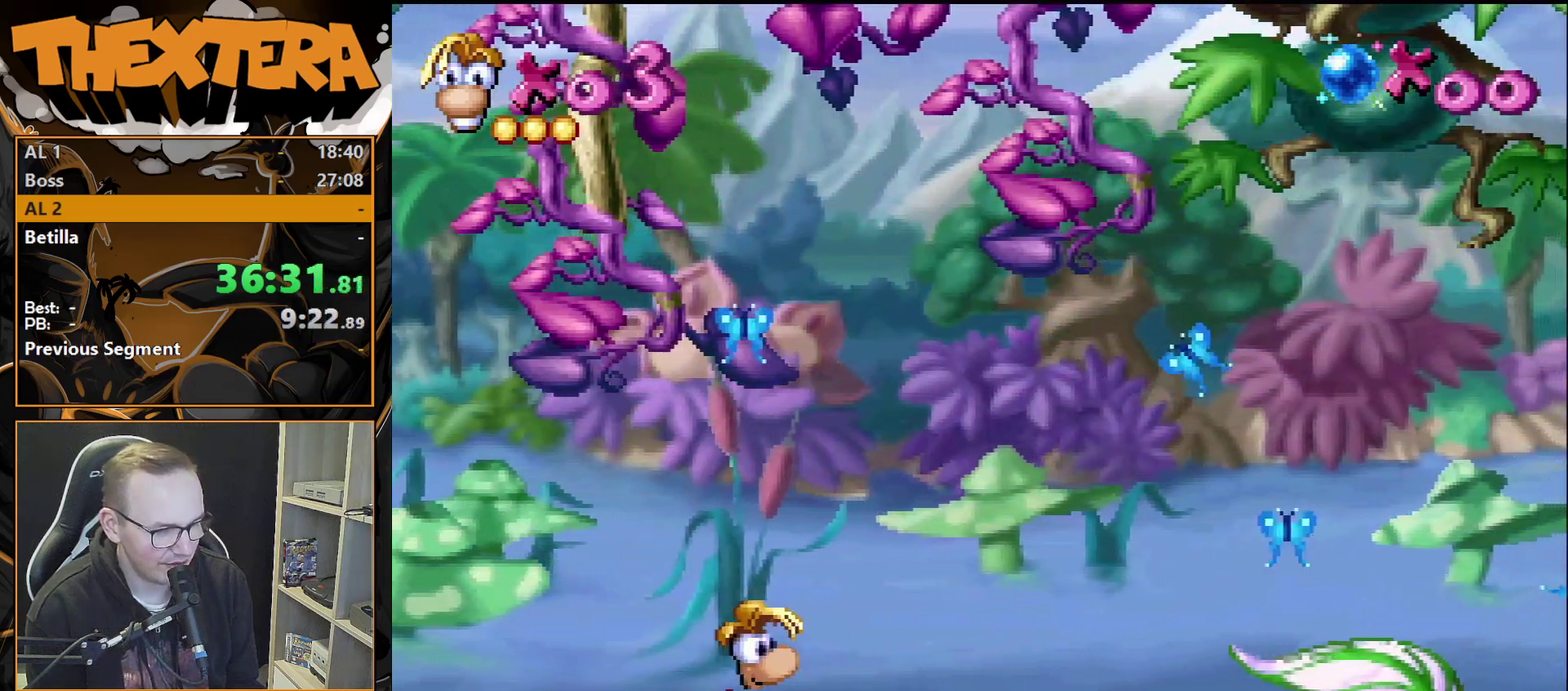
{"dt_ms": 500, "buttons": [], "events": []}
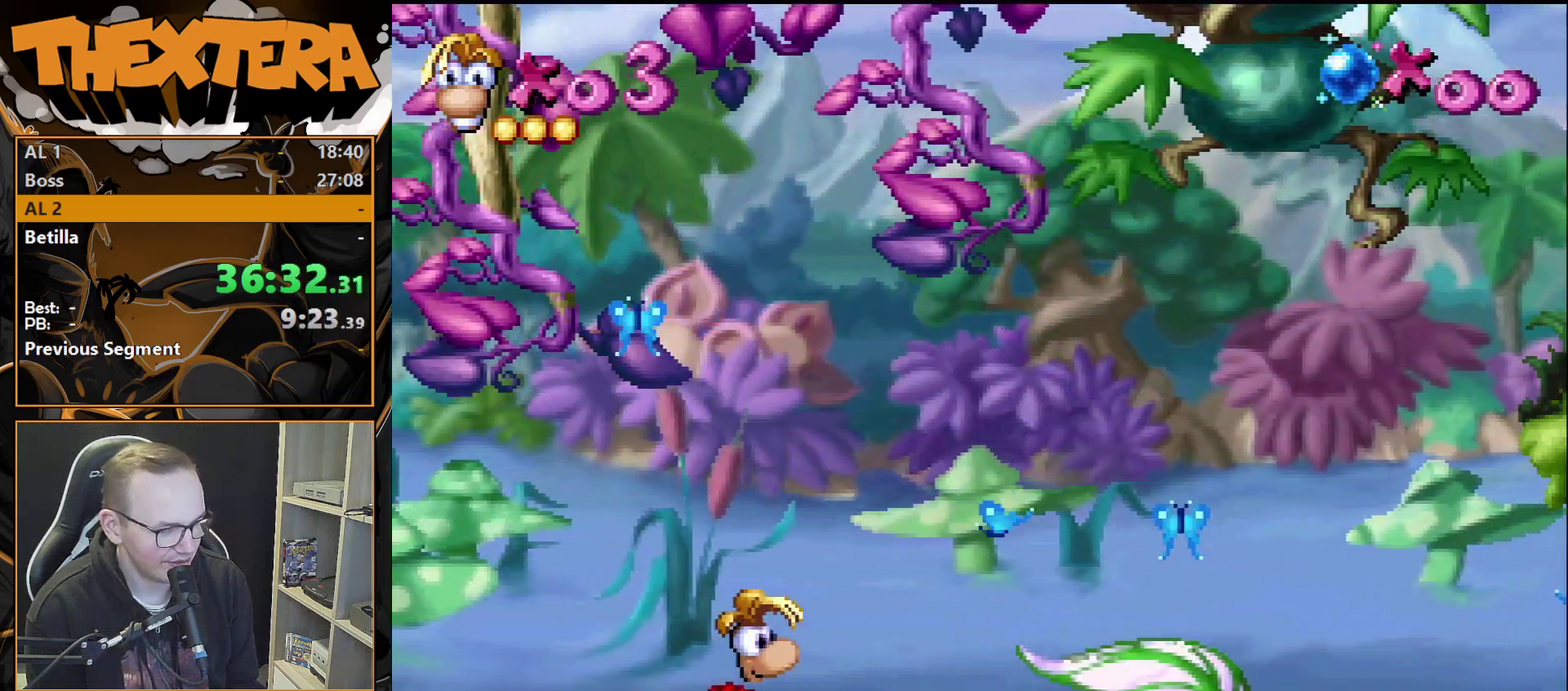
{"dt_ms": 500, "buttons": [], "events": []}
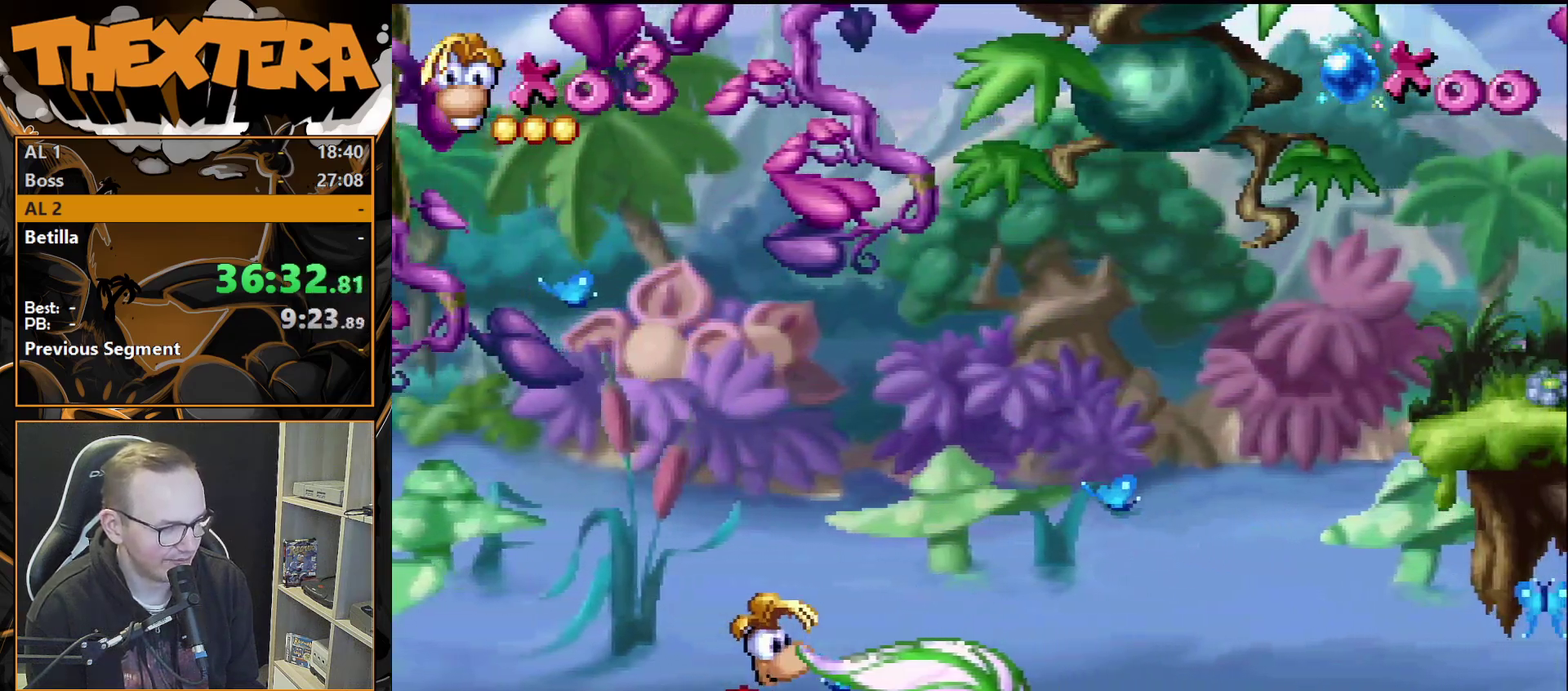
{"dt_ms": 500, "buttons": [], "events": []}
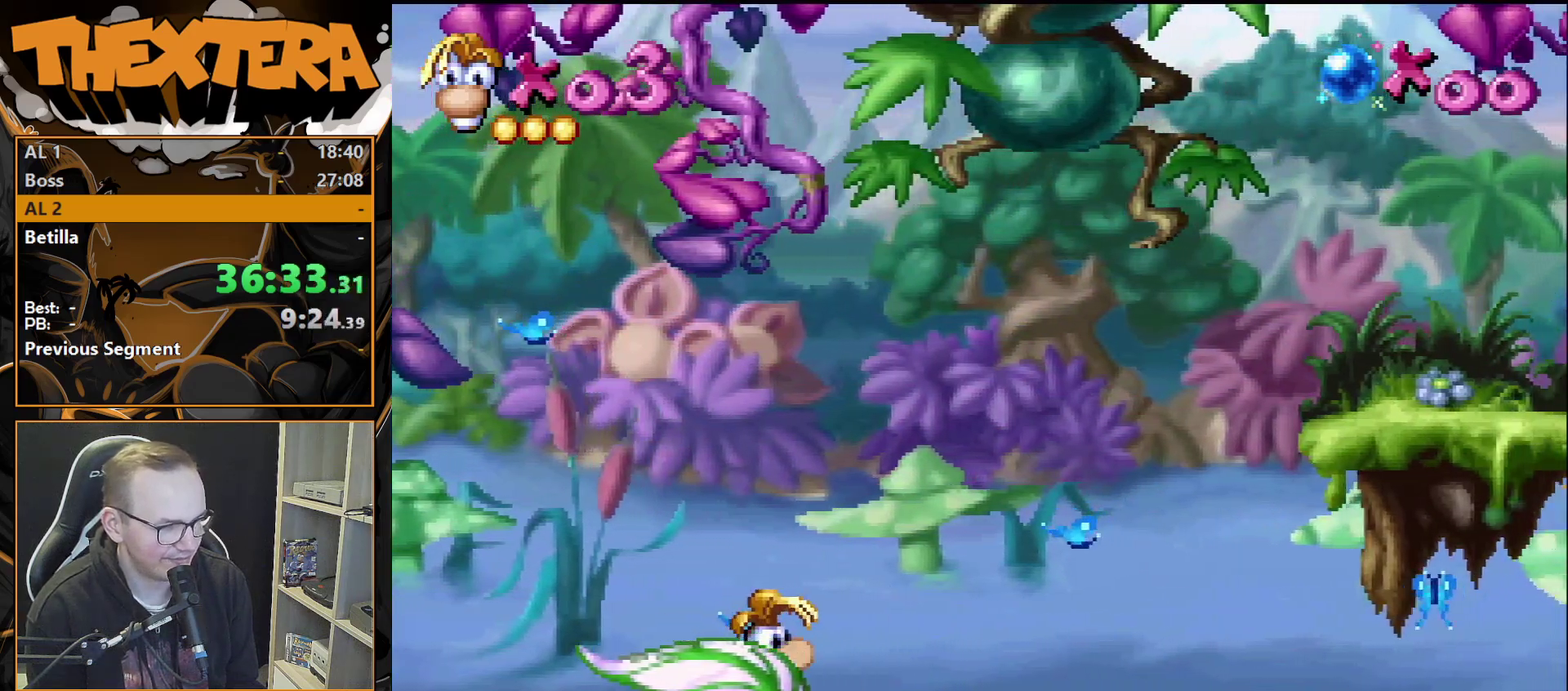
{"dt_ms": 500, "buttons": [], "events": []}
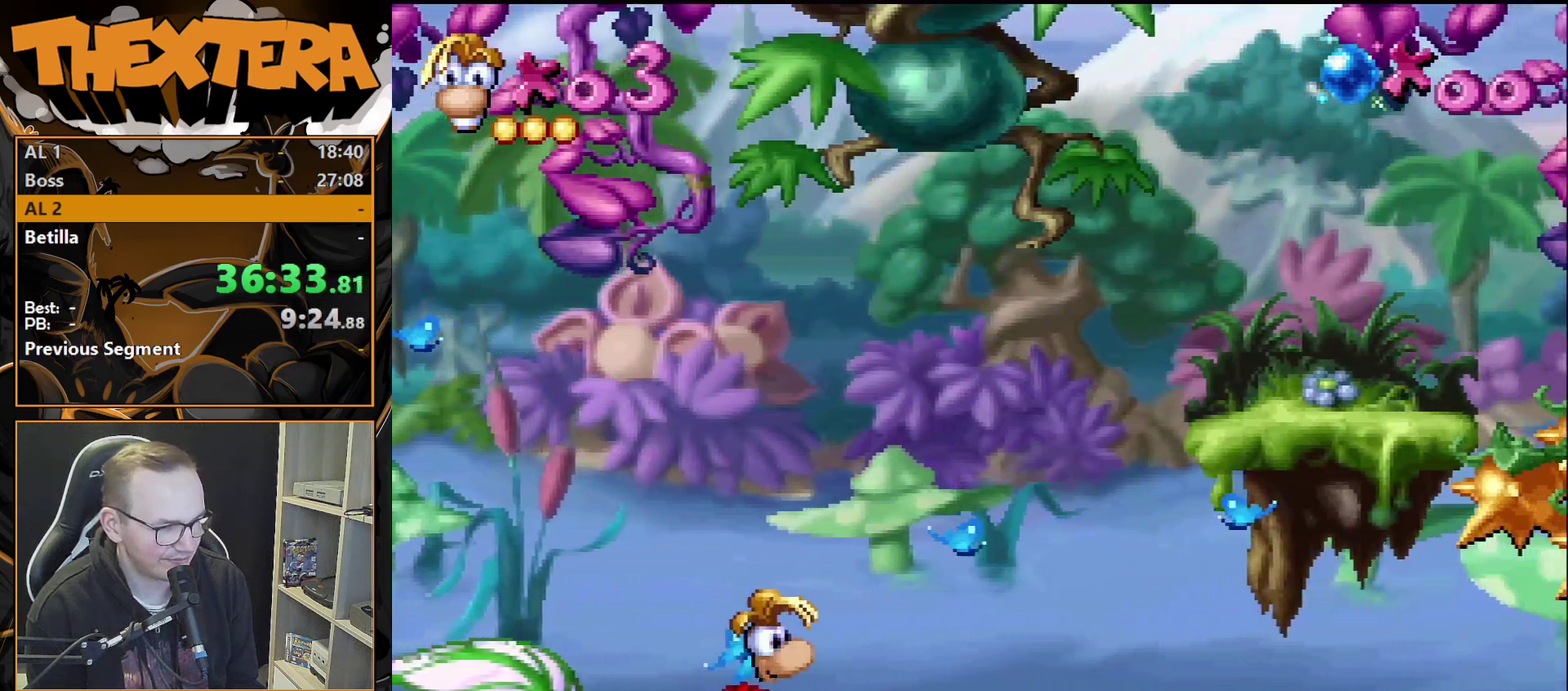
{"dt_ms": 500, "buttons": [], "events": []}
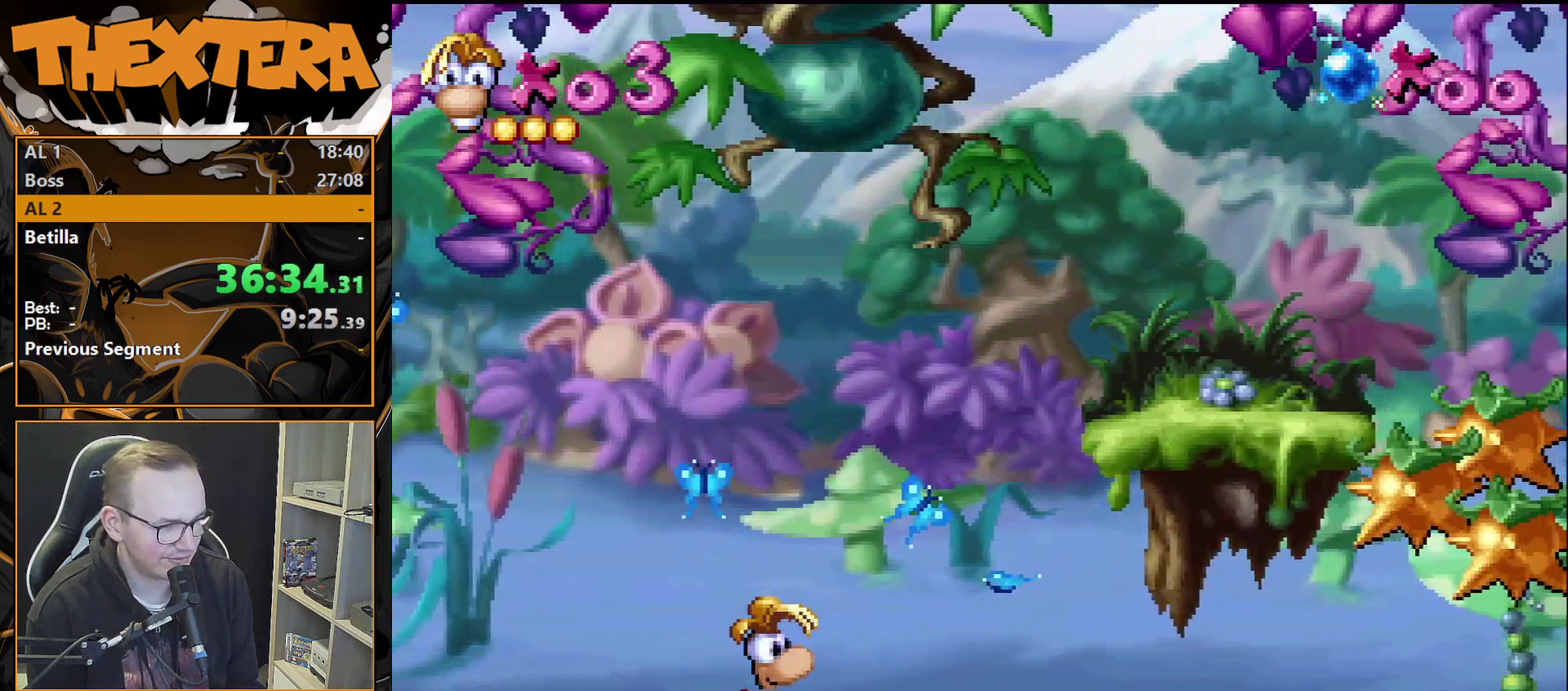
{"dt_ms": 300, "buttons": ["DPAD_RIGHT"], "events": [[283, "DPAD_RIGHT", "down"]]}
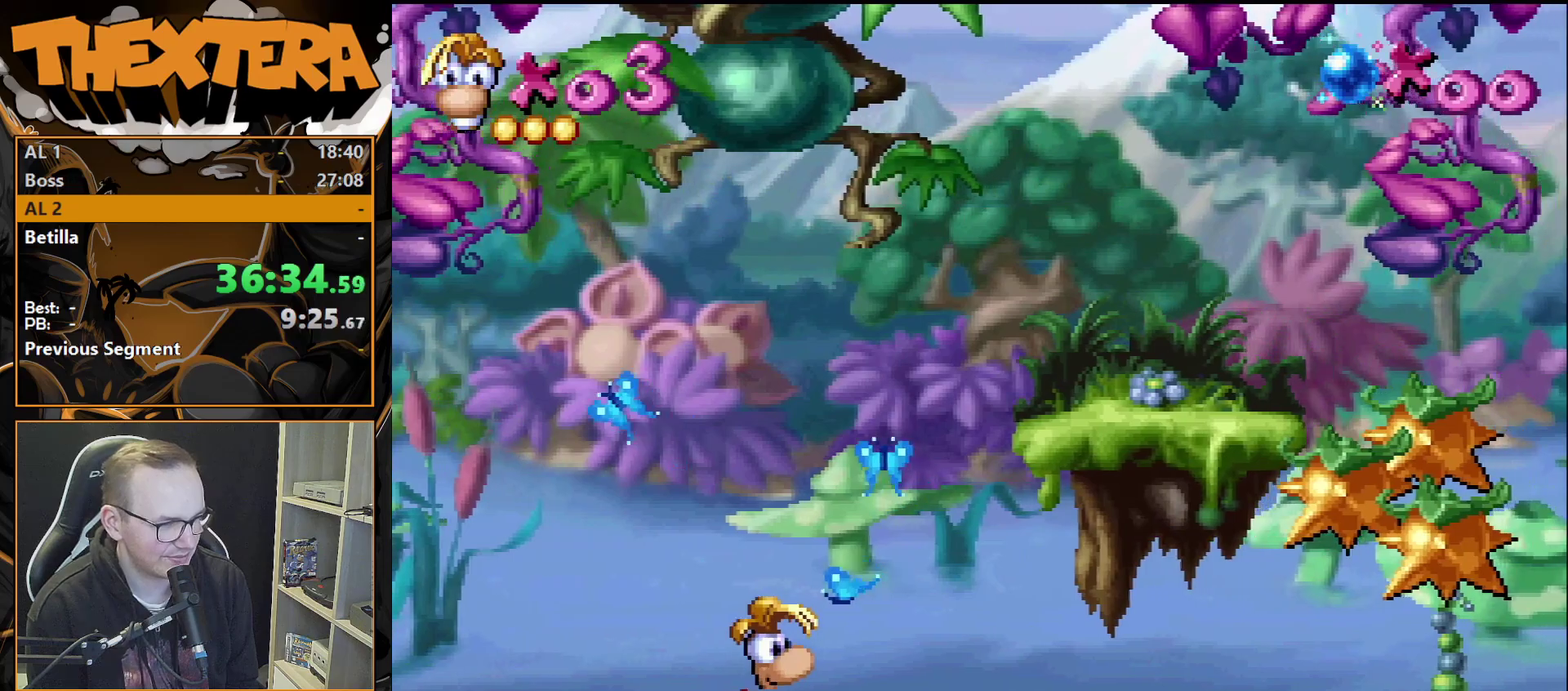
{"dt_ms": 500, "buttons": ["DPAD_RIGHT"], "events": [[67, "CROSS", "down"], [500, "CROSS", "up"]]}
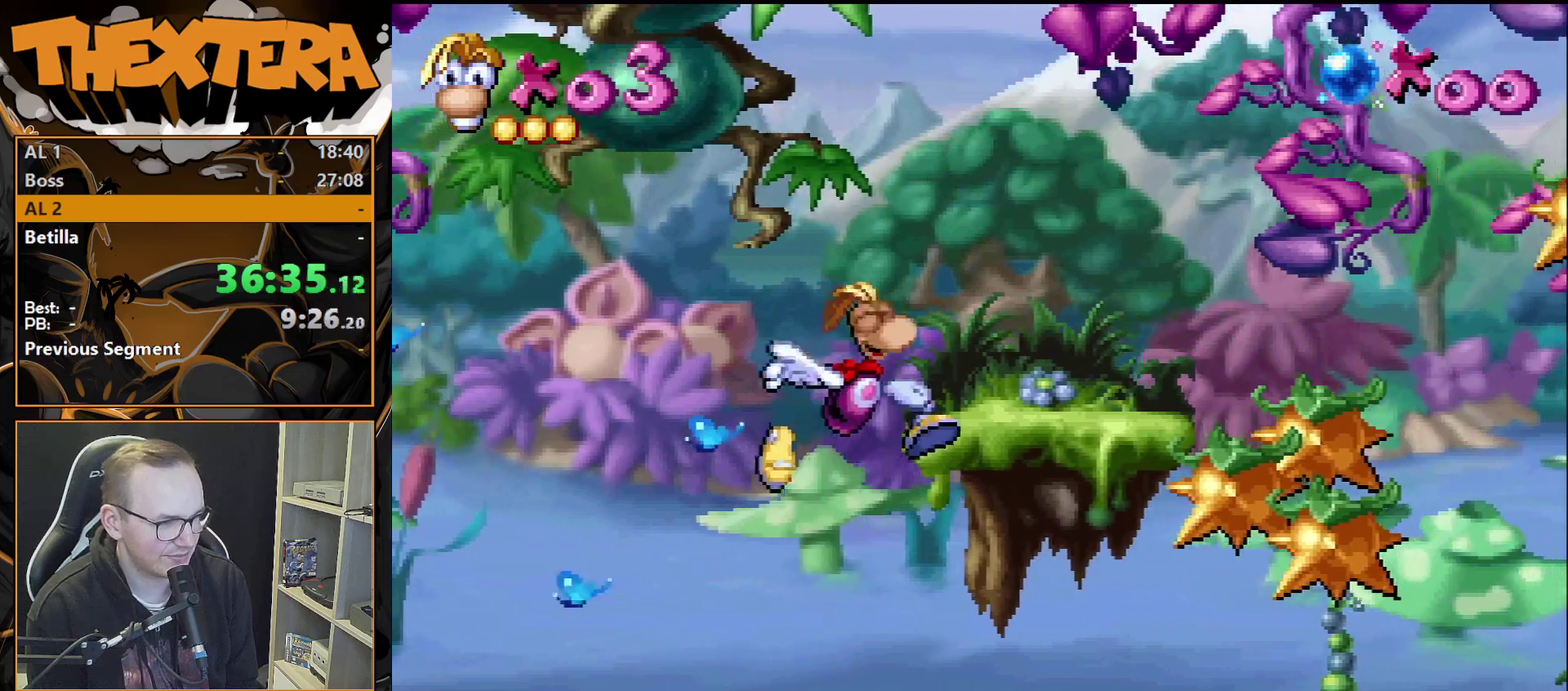
{"dt_ms": 900, "buttons": ["CROSS", "DPAD_RIGHT"], "events": [[500, "DPAD_RIGHT", "up"], [717, "DPAD_RIGHT", "down"], [850, "CROSS", "down"]]}
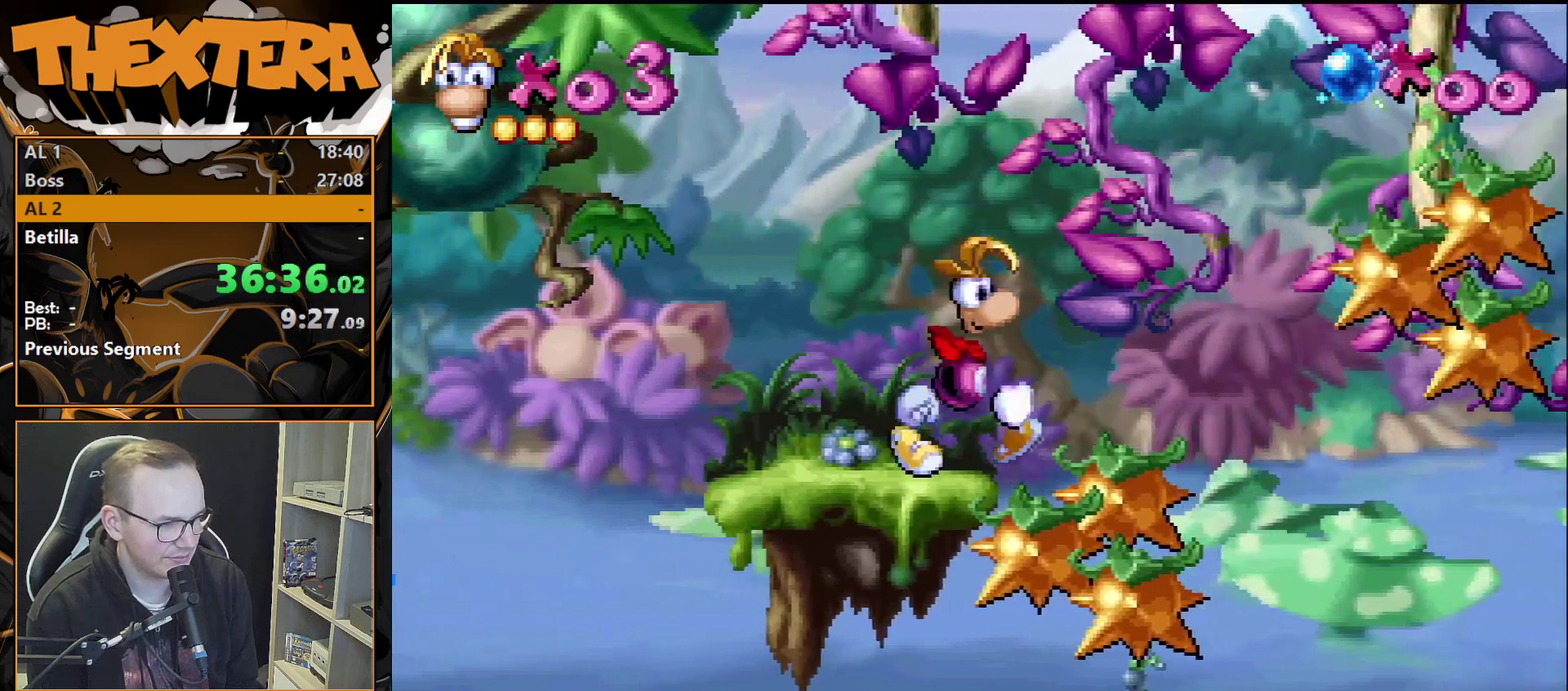
{"dt_ms": 300, "buttons": ["DPAD_RIGHT"], "events": [[200, "CROSS", "up"]]}
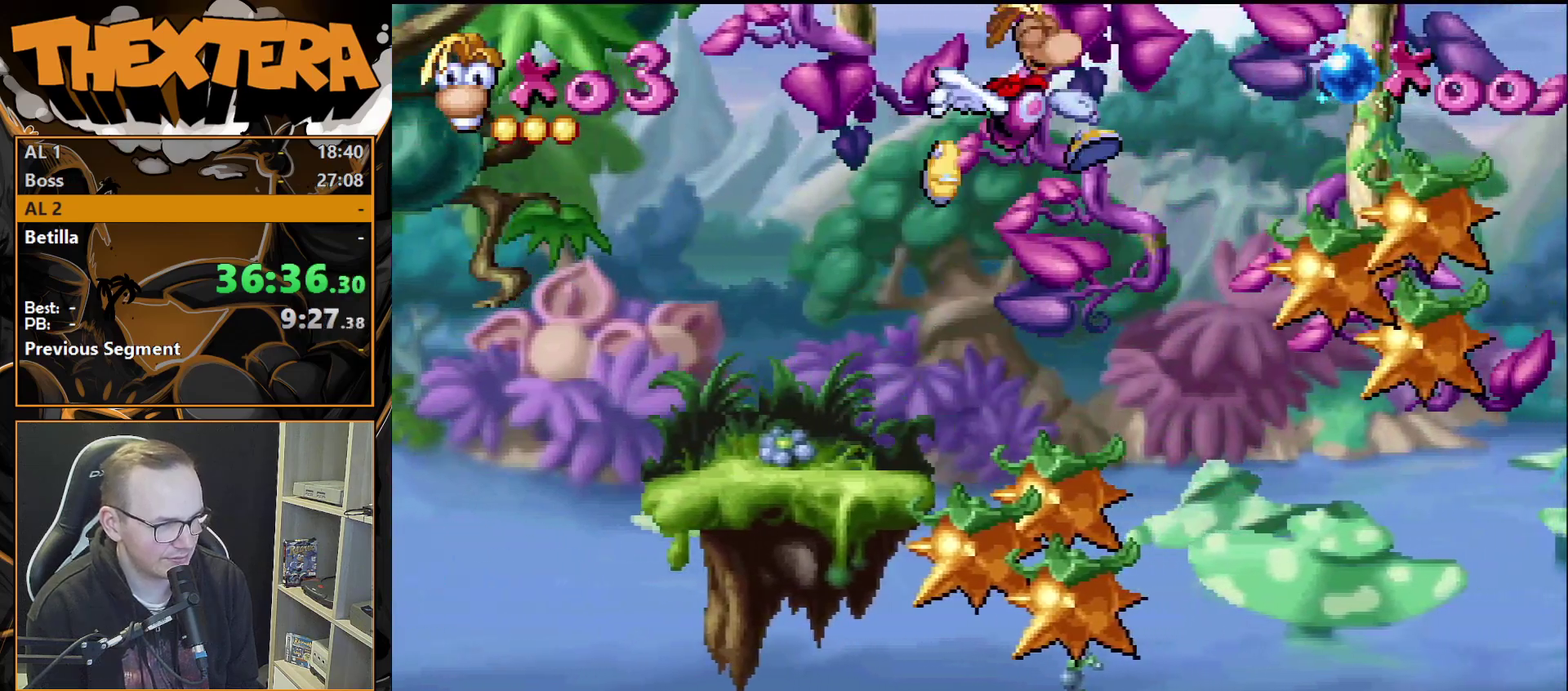
{"dt_ms": 300, "buttons": ["SQUARE"], "events": [[250, "DPAD_RIGHT", "up"], [250, "SQUARE", "down"]]}
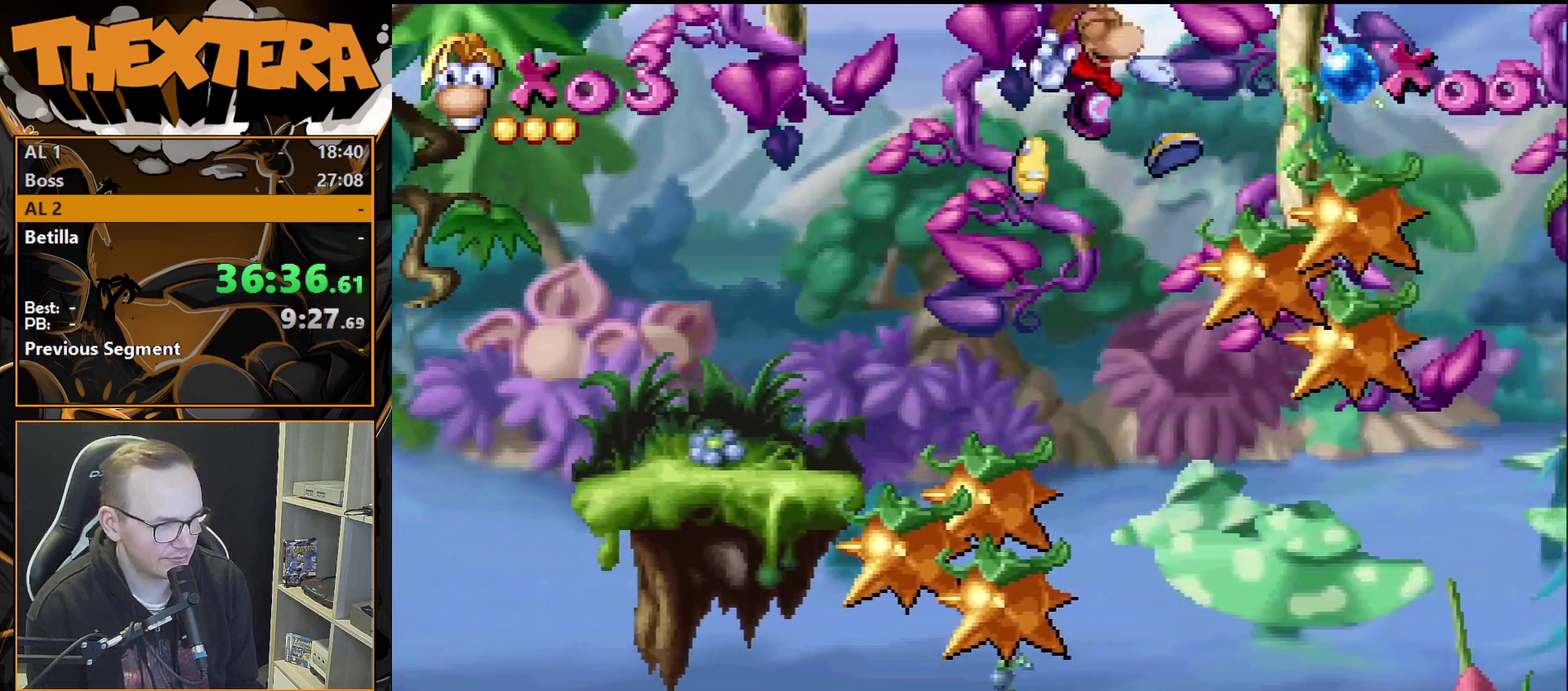
{"dt_ms": 400, "buttons": ["DPAD_RIGHT"], "events": [[67, "DPAD_RIGHT", "down"], [333, "SQUARE", "up"]]}
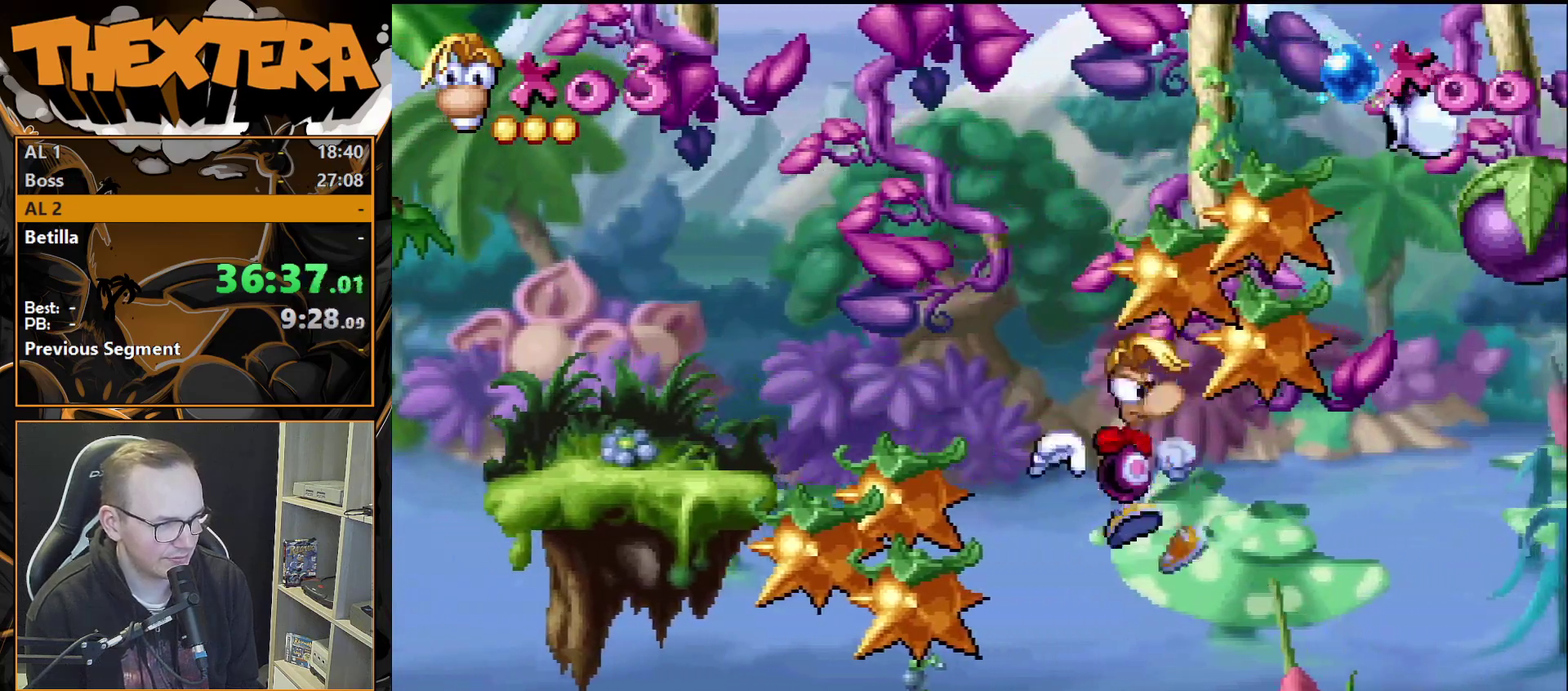
{"dt_ms": 300, "buttons": ["DPAD_RIGHT"], "events": []}
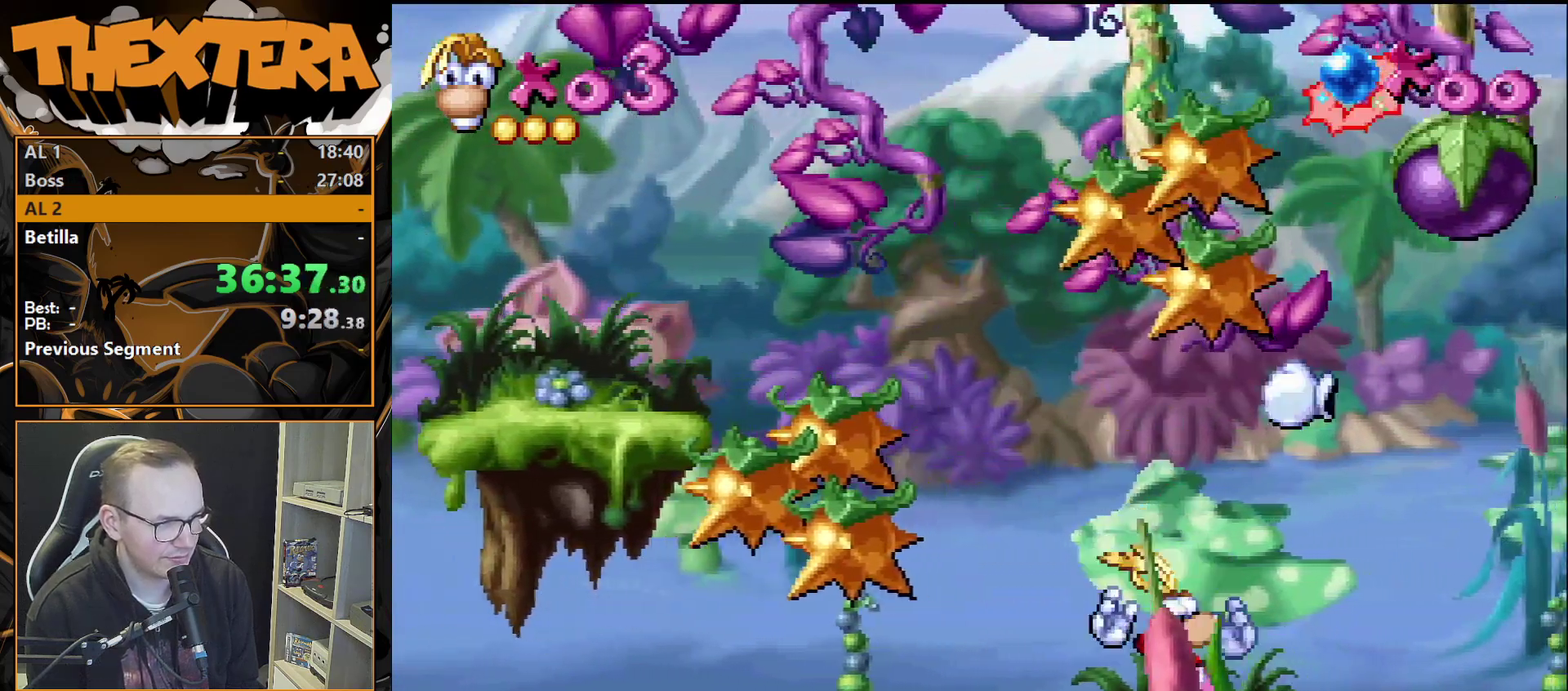
{"dt_ms": 300, "buttons": ["DPAD_RIGHT"], "events": [[183, "CROSS", "down"], [283, "CROSS", "up"]]}
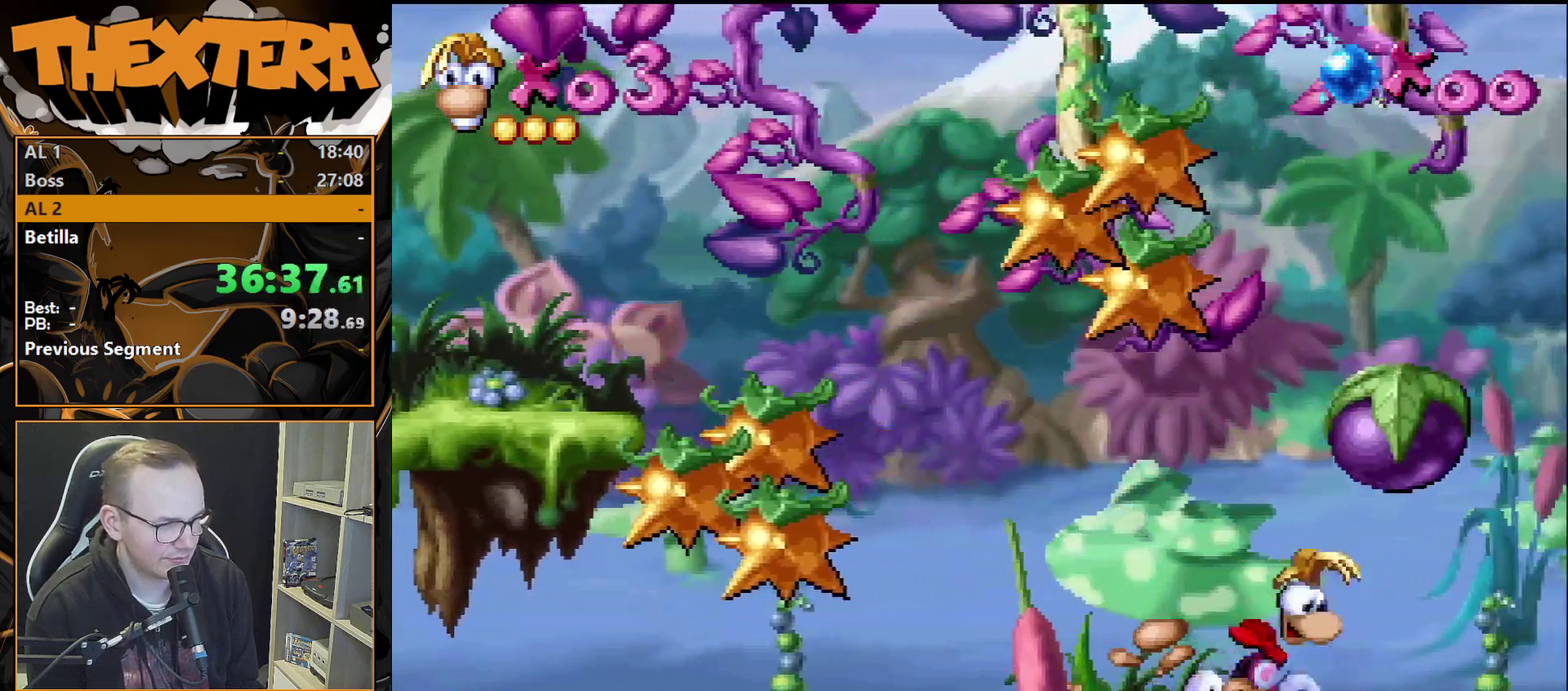
{"dt_ms": 500, "buttons": ["DPAD_RIGHT"], "events": [[200, "DPAD_RIGHT", "up"], [433, "DPAD_RIGHT", "down"]]}
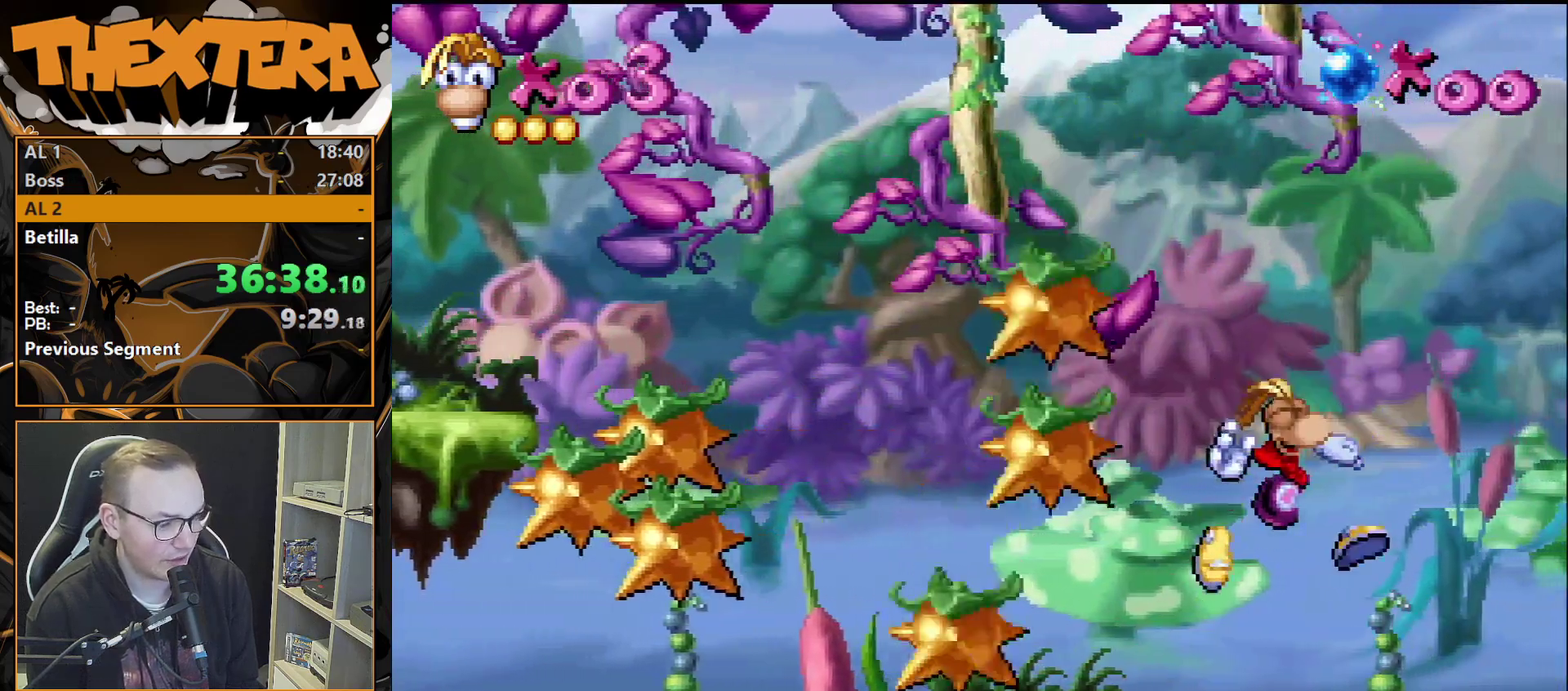
{"dt_ms": 700, "buttons": [], "events": [[17, "DPAD_RIGHT", "up"]]}
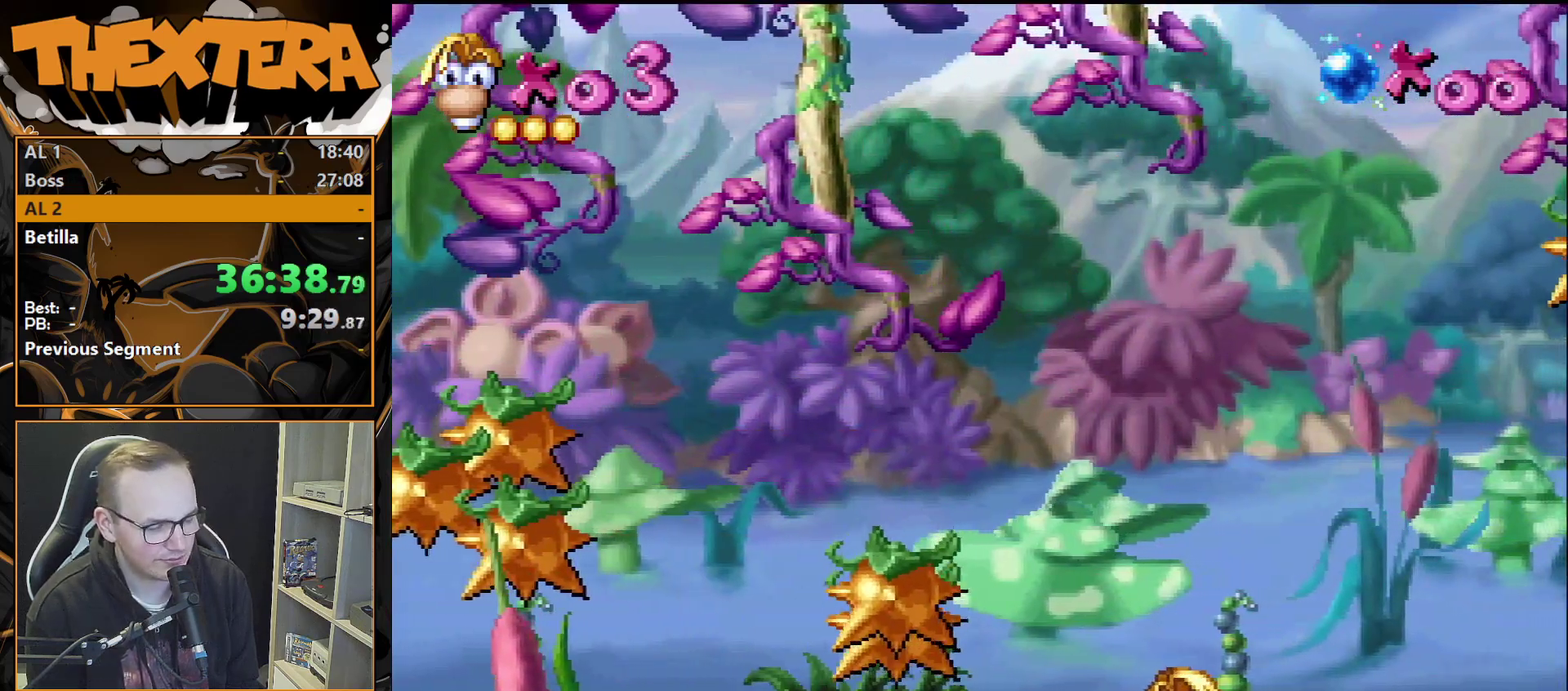
{"dt_ms": 300, "buttons": ["CROSS"], "events": [[250, "CROSS", "down"]]}
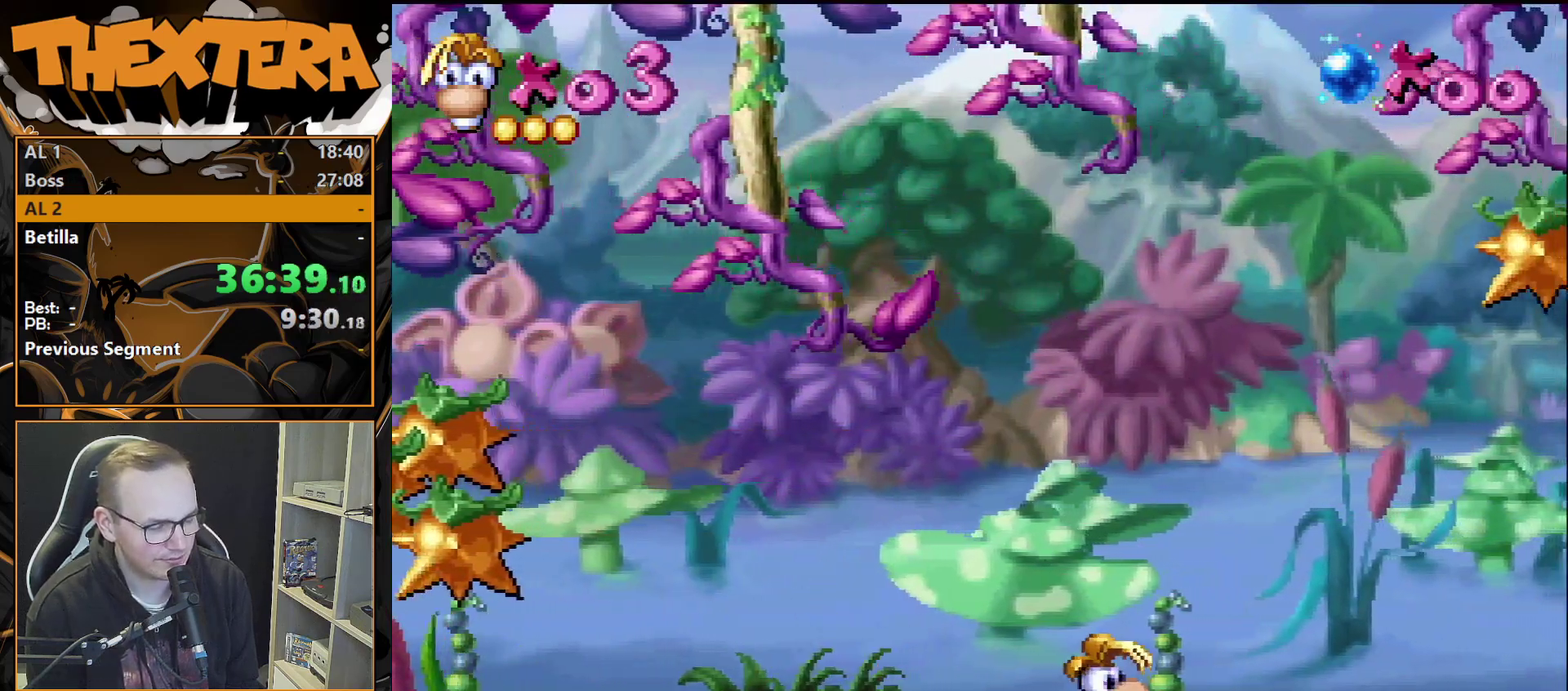
{"dt_ms": 200, "buttons": ["DPAD_RIGHT"], "events": [[17, "CROSS", "up"], [133, "DPAD_RIGHT", "down"]]}
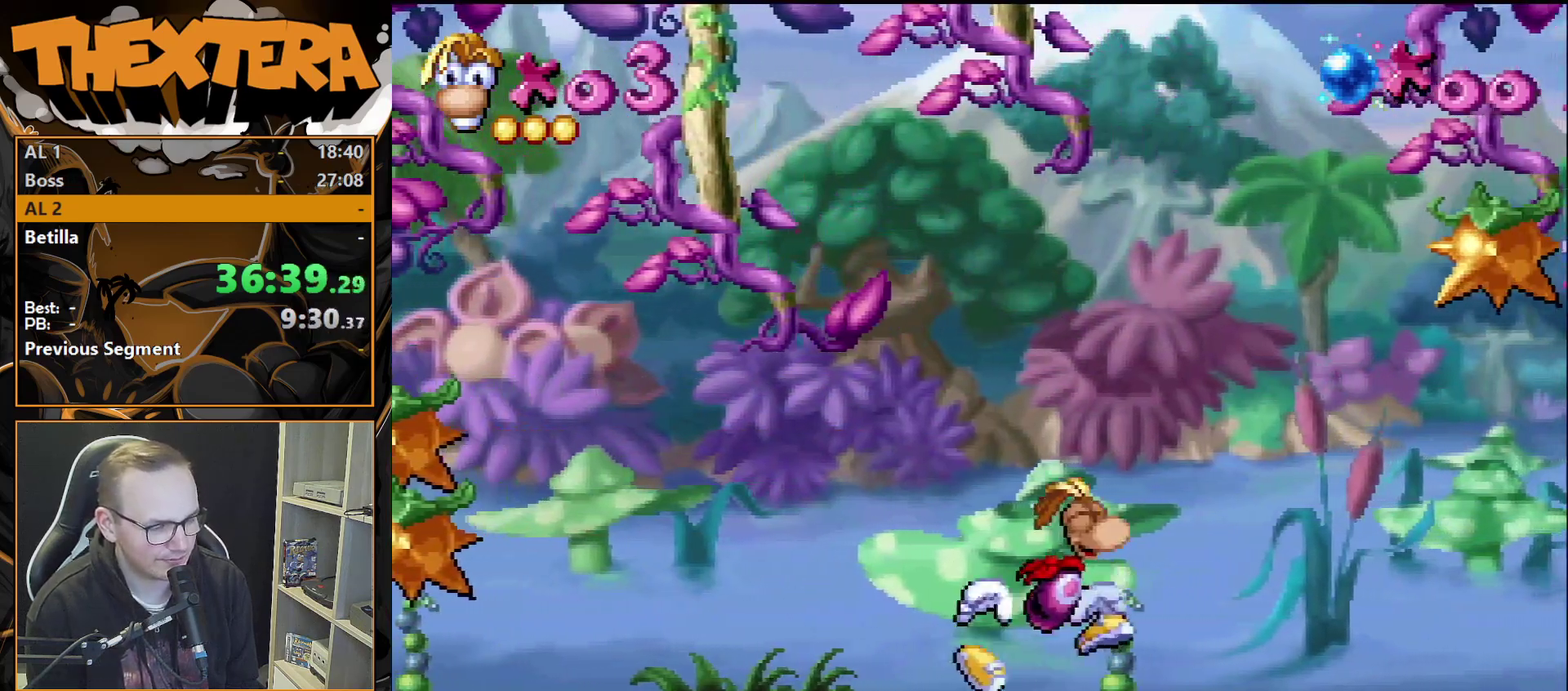
{"dt_ms": 300, "buttons": ["SQUARE", "DPAD_RIGHT"], "events": [[117, "DPAD_RIGHT", "up"], [200, "SQUARE", "down"], [300, "DPAD_RIGHT", "down"]]}
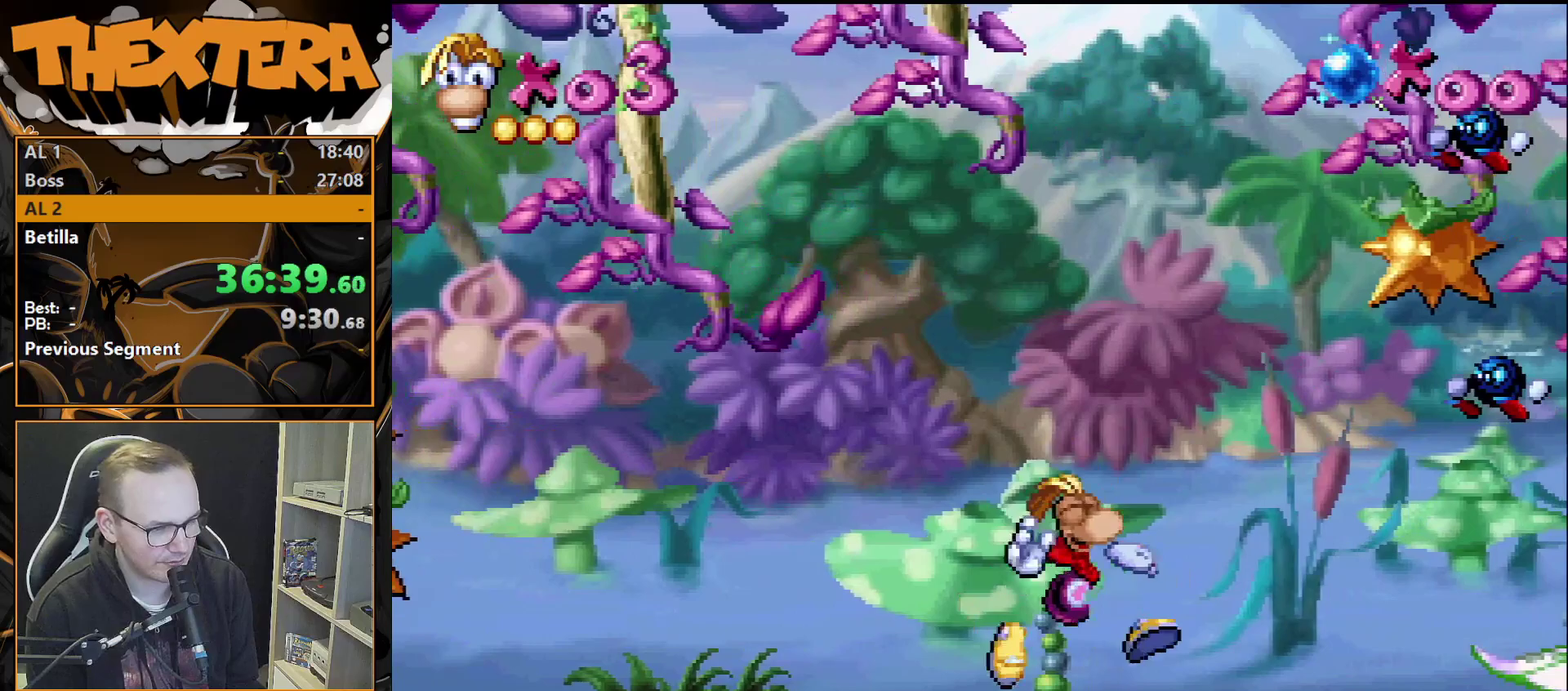
{"dt_ms": 600, "buttons": ["DPAD_DOWN"], "events": [[33, "SQUARE", "up"], [67, "DPAD_RIGHT", "up"], [533, "DPAD_DOWN", "down"]]}
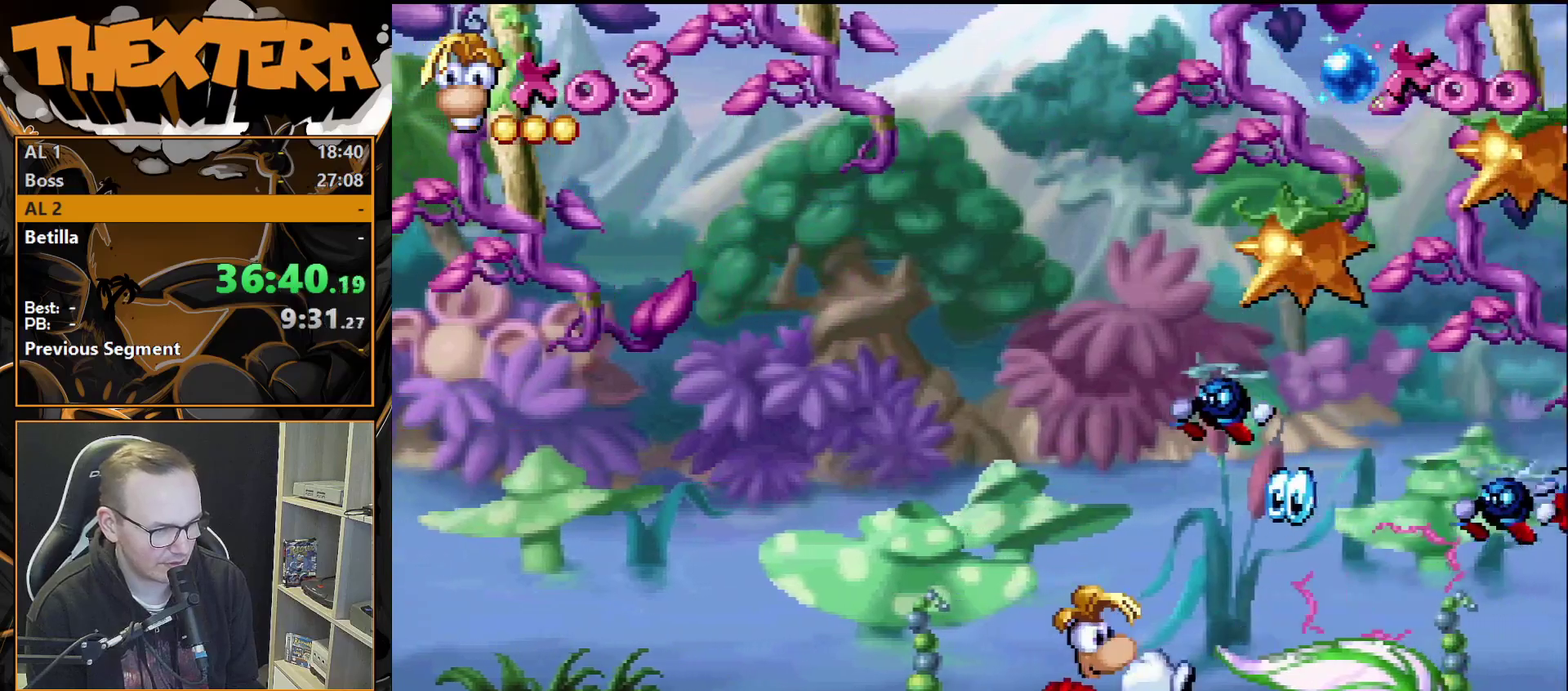
{"dt_ms": 600, "buttons": ["DPAD_DOWN"], "events": []}
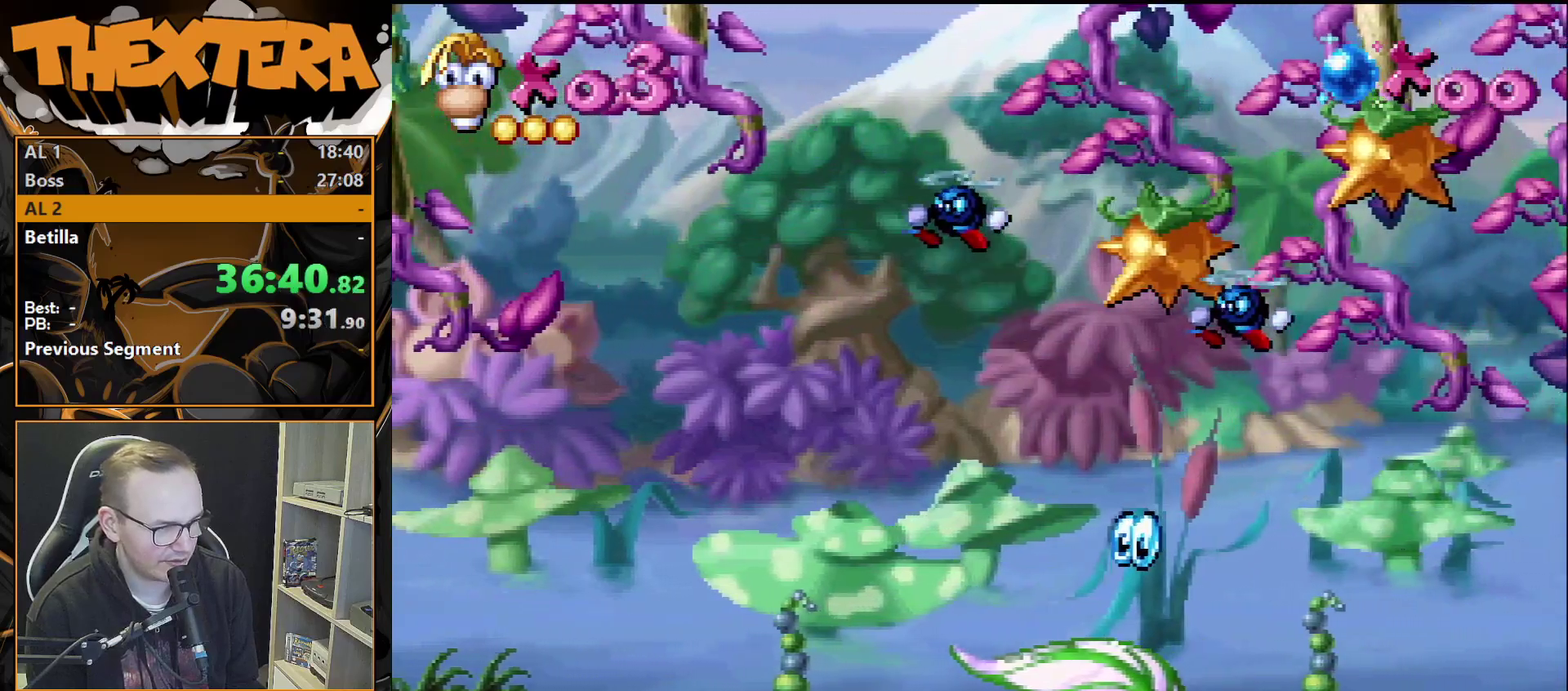
{"dt_ms": 500, "buttons": [], "events": [[100, "DPAD_DOWN", "up"]]}
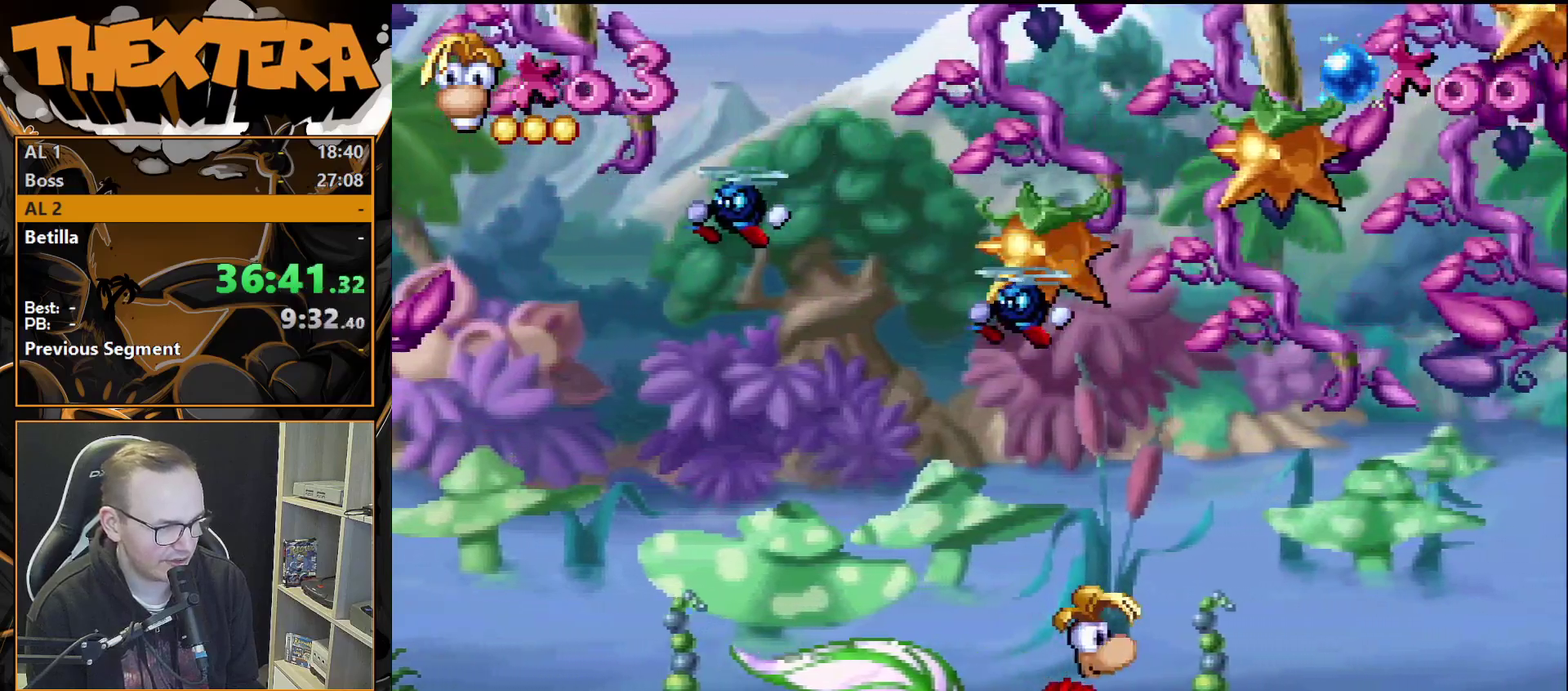
{"dt_ms": 700, "buttons": ["CROSS"], "events": [[650, "CROSS", "down"]]}
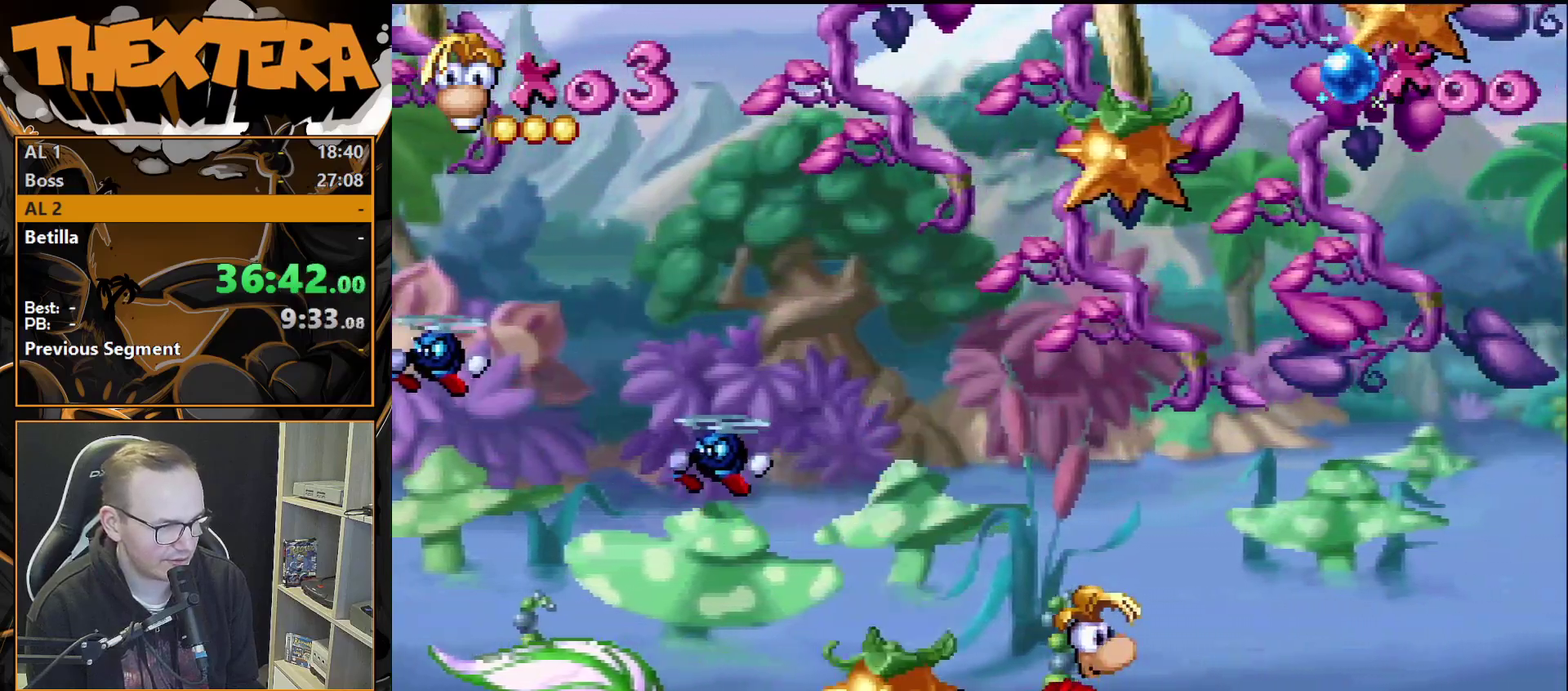
{"dt_ms": 300, "buttons": ["SQUARE", "DPAD_LEFT"], "events": [[117, "CROSS", "up"], [200, "DPAD_LEFT", "down"], [300, "SQUARE", "down"]]}